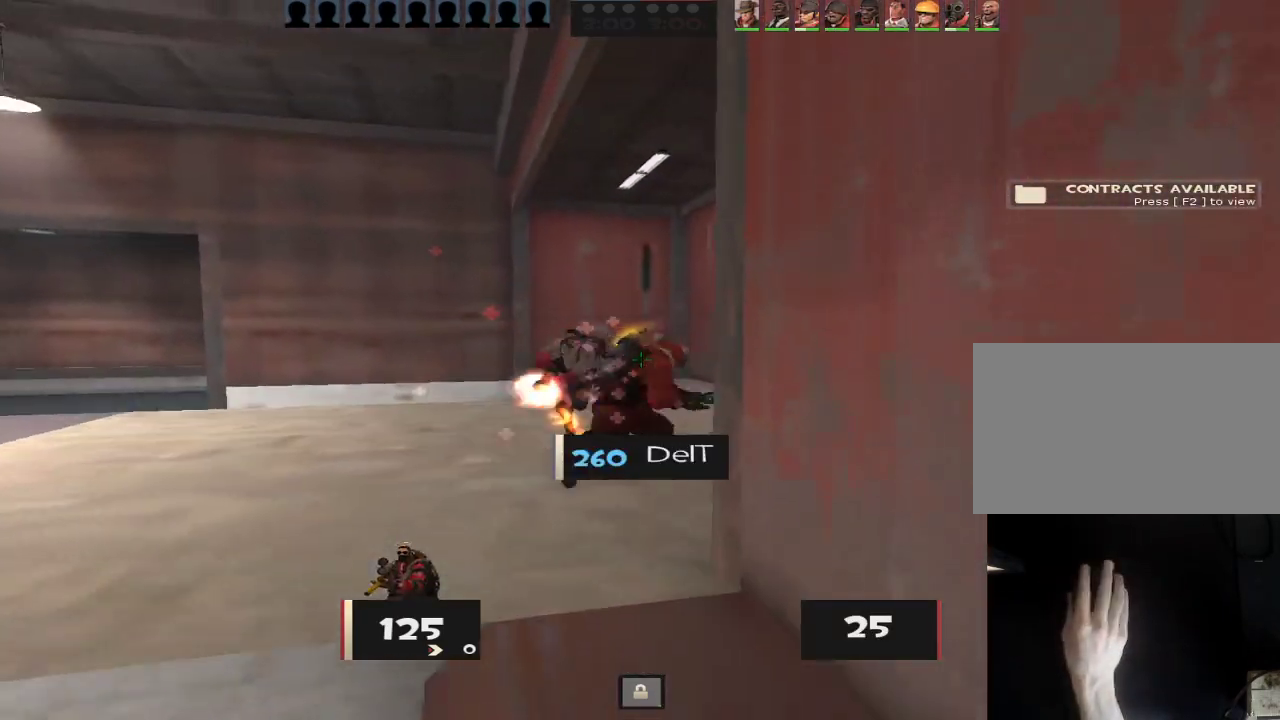
Gameplay with keyboard and mouse; each line is a JSON object with the keys and mouse buttons held at the frame after it. "events" lists presses ("down") and releases ("up") of "1", "2", "3", "4", "5", "a", "alt", "c", "caps_lock", "ctrl", "d", "e", "f", "g", "q", "r", "s", "shift", "space", "t", "tab", "v", "w", "x", "z", "mouse_left", "mouse_wheel" and "mouse_right" between this image and that frame as [ms after this image, input, new state], when the widget could be followed in between. "mouse_left", "mouse_wheel", "mouse_right" = the "left", "wheel", "right" buttons of the "mouse" list. No other keys are recorded. "wheel" means that the mouse wheel is clicked or scrolled. Not read: mouse_move.
{"keys": ["w"], "mouse": [], "events": [[217, "a", "down"], [317, "a", "up"], [400, "a", "down"], [450, "a", "up"]]}
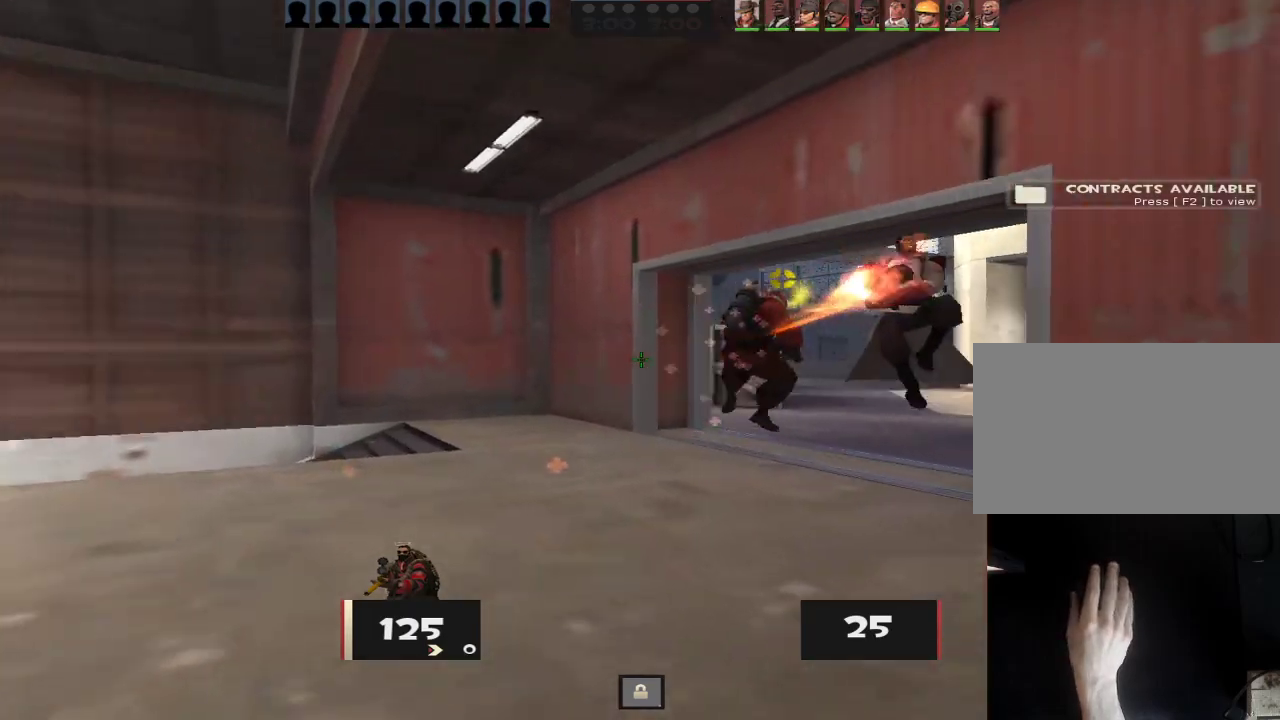
{"keys": ["ctrl", "d"], "mouse": [], "events": [[83, "d", "down"], [183, "d", "up"], [333, "d", "down"], [367, "space", "down"], [367, "w", "up"], [417, "ctrl", "down"], [417, "space", "up"]]}
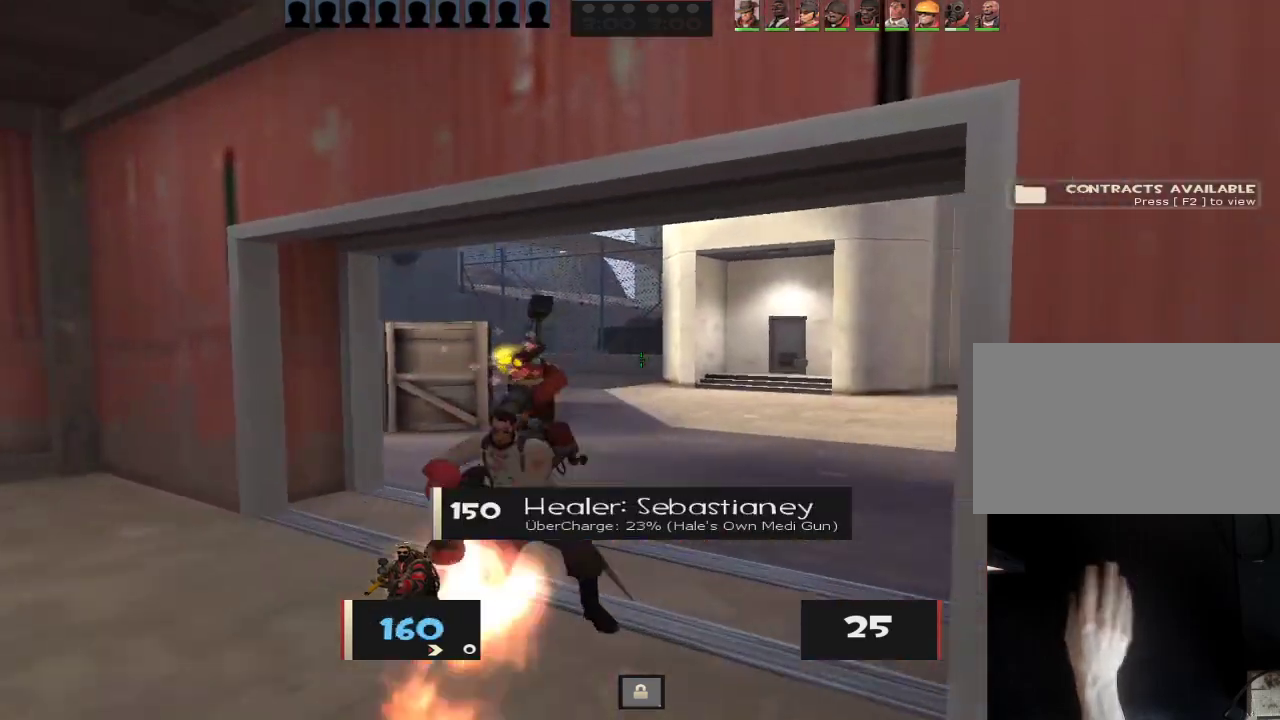
{"keys": ["d", "w"], "mouse": [], "events": [[67, "a", "down"], [100, "ctrl", "up"], [100, "d", "up"], [250, "a", "up"], [250, "d", "down"], [433, "w", "down"]]}
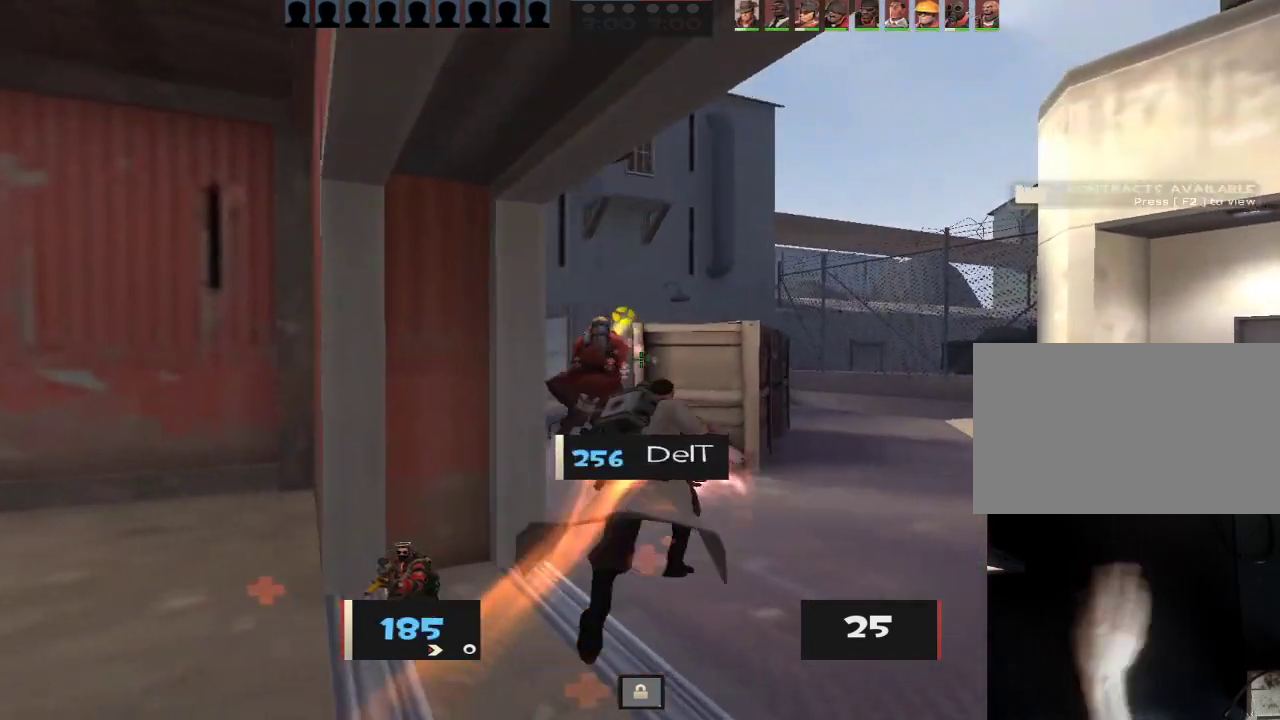
{"keys": ["w"], "mouse": [], "events": [[400, "d", "up"]]}
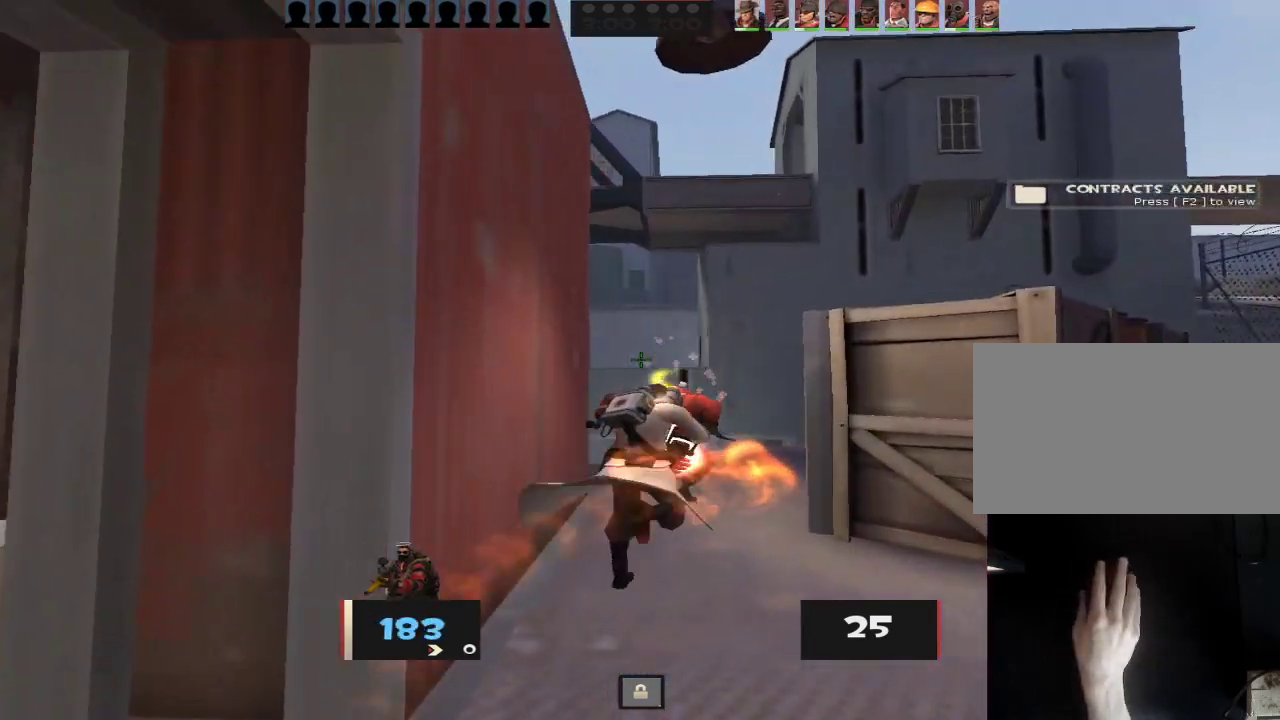
{"keys": ["w"], "mouse": [], "events": []}
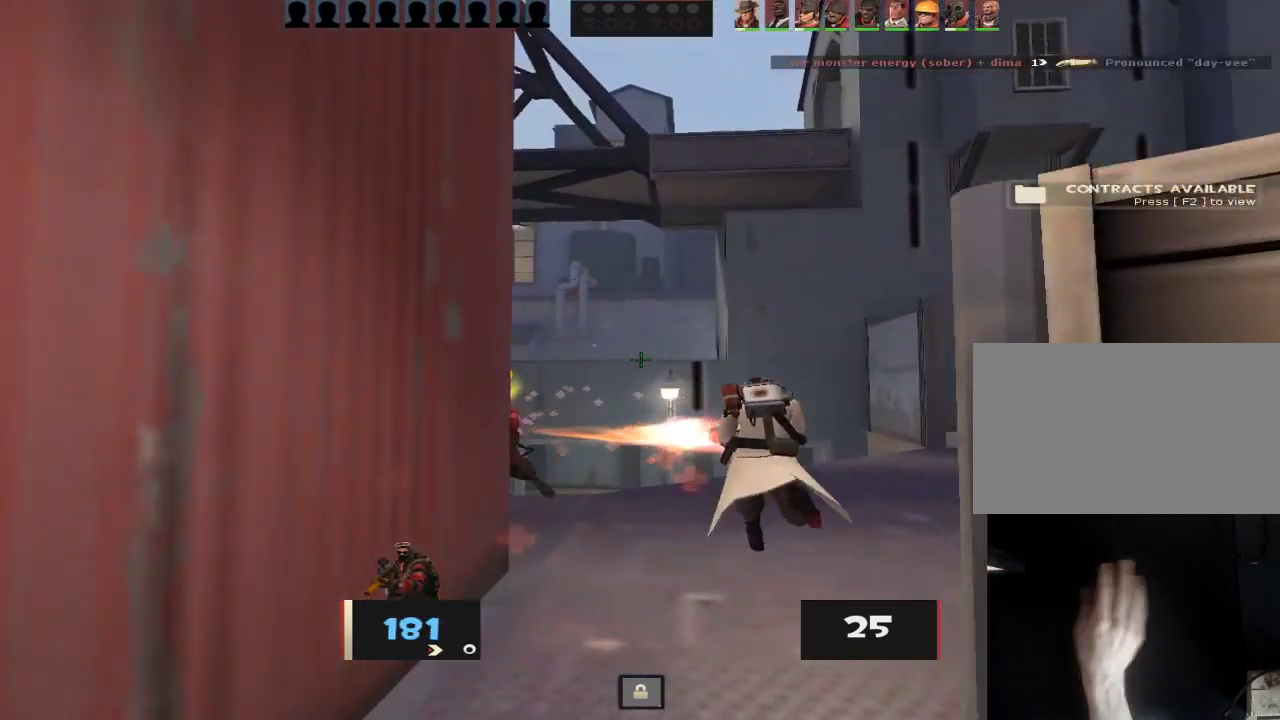
{"keys": ["d"], "mouse": [], "events": [[150, "d", "down"], [333, "w", "up"]]}
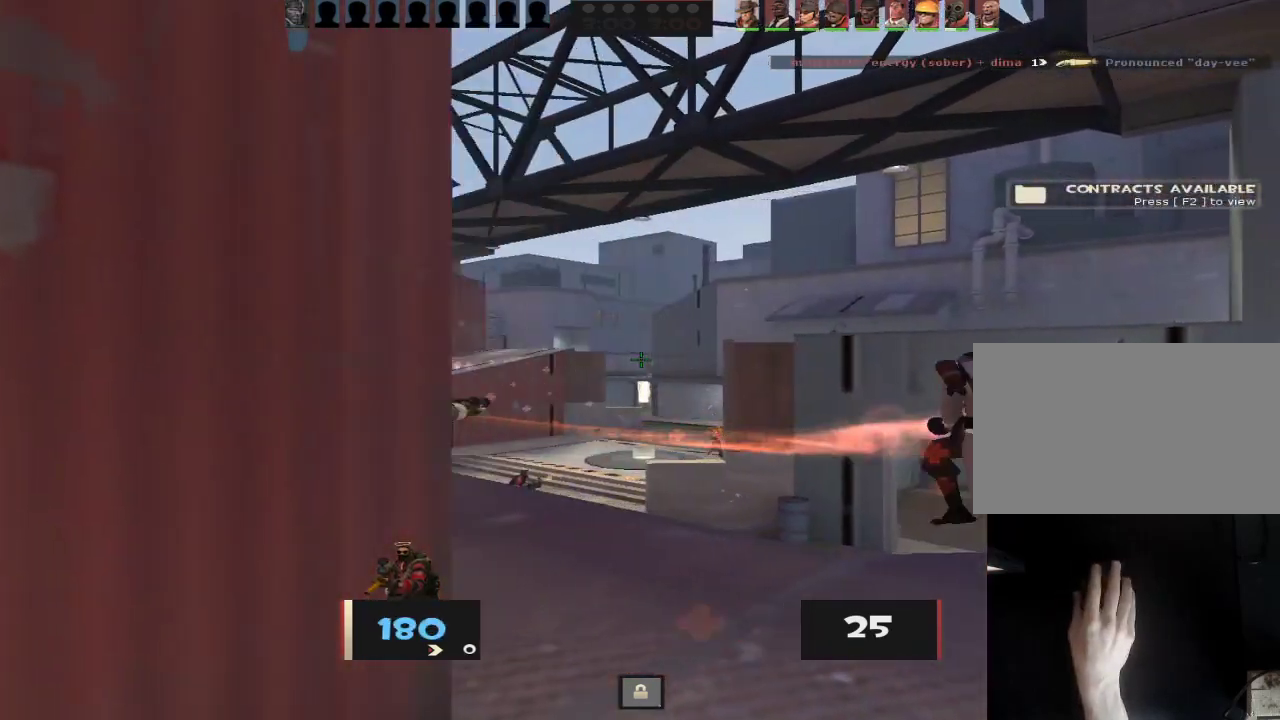
{"keys": ["a", "w"], "mouse": [], "events": [[350, "w", "down"], [500, "a", "down"], [500, "d", "up"]]}
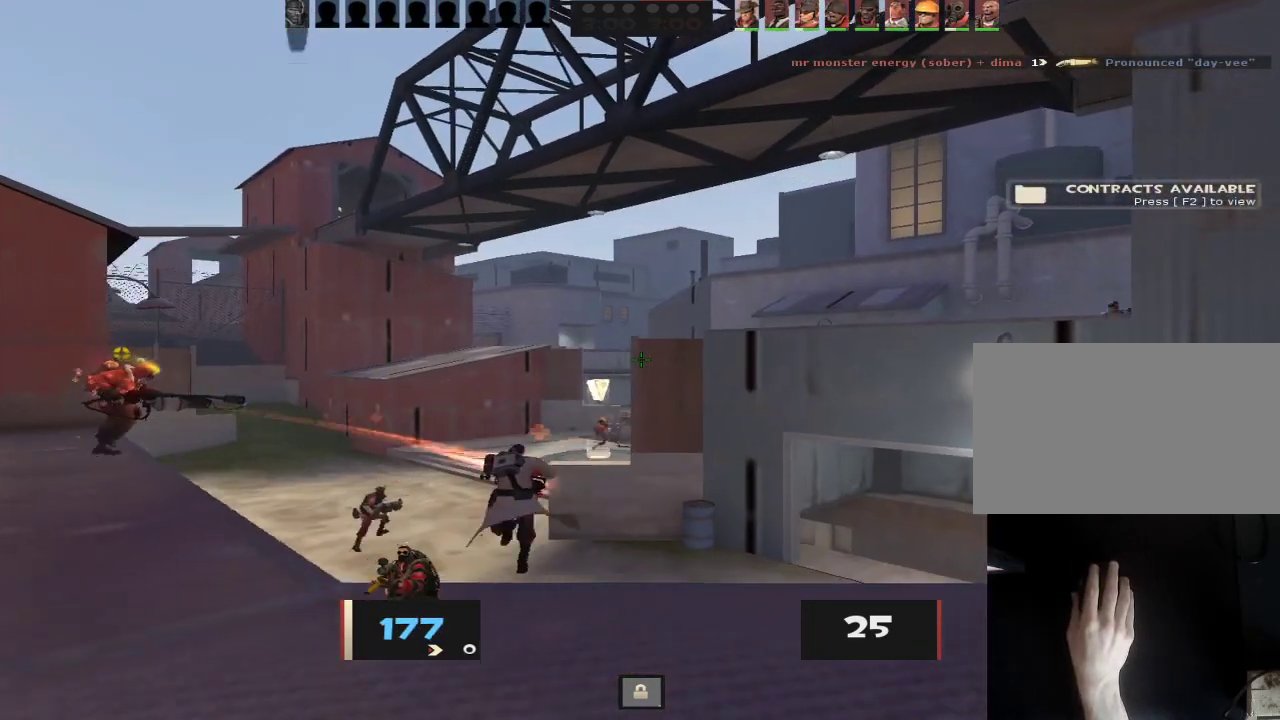
{"keys": ["a", "s"], "mouse": [], "events": [[100, "a", "up"], [283, "a", "down"], [333, "w", "up"], [417, "s", "down"]]}
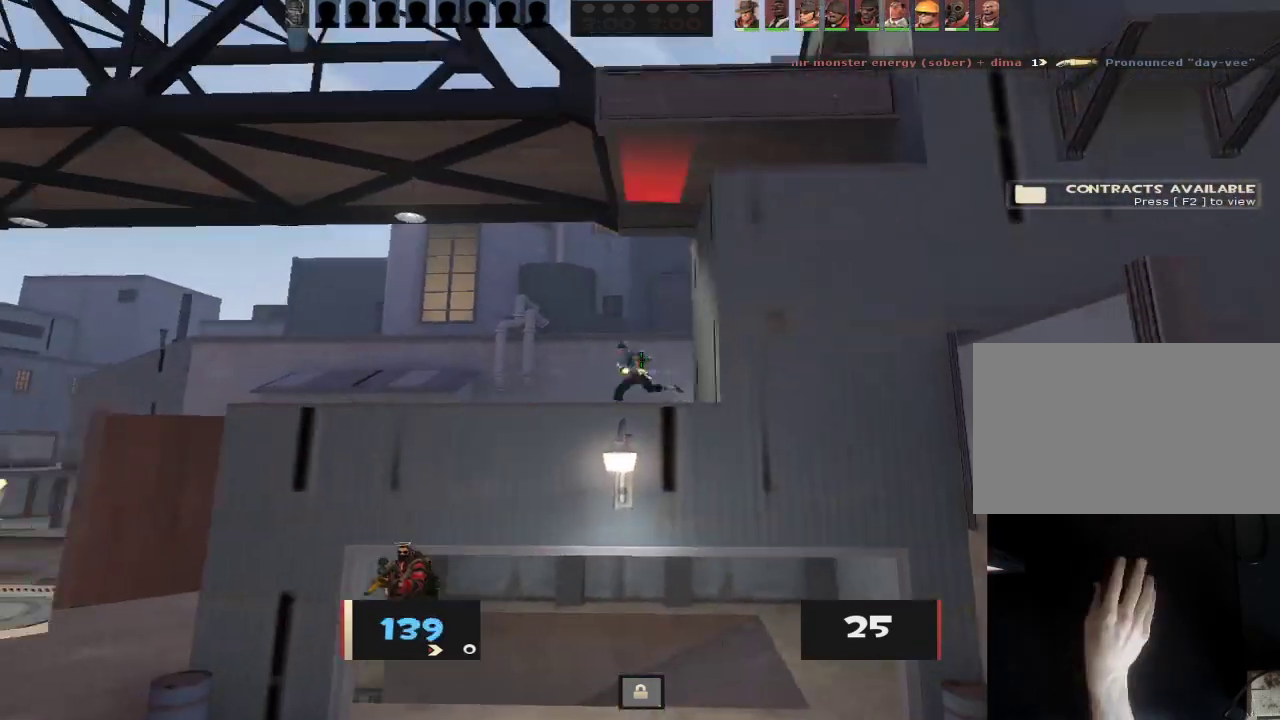
{"keys": ["d"], "mouse": [], "events": [[17, "a", "up"], [17, "d", "down"], [67, "mouse_right", "down"], [67, "s", "up"], [200, "a", "down"], [200, "mouse_right", "up"], [250, "d", "up"], [300, "mouse_left", "down"], [333, "a", "up"], [333, "ctrl", "down"], [333, "d", "down"], [383, "mouse_left", "up"], [433, "ctrl", "up"]]}
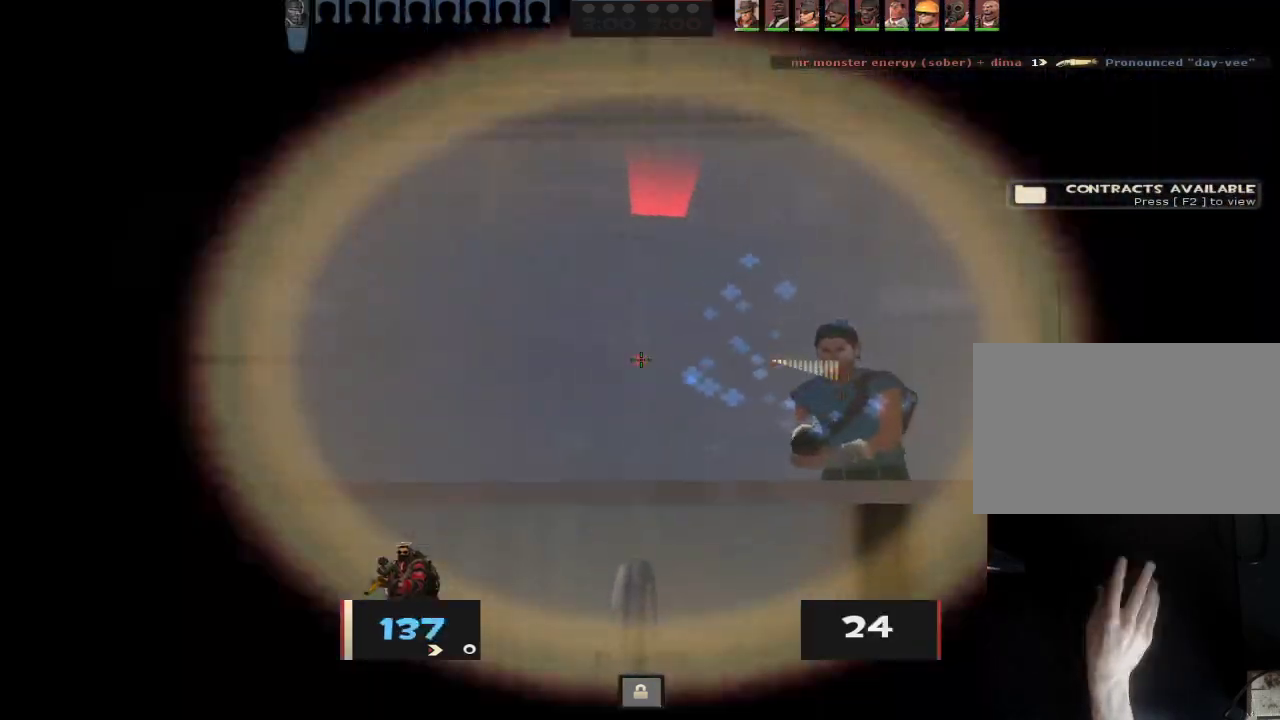
{"keys": ["w"], "mouse": ["wheel"], "events": [[67, "w", "down"], [350, "a", "down"], [350, "d", "up"], [500, "a", "up"], [500, "mouse_wheel", "down"]]}
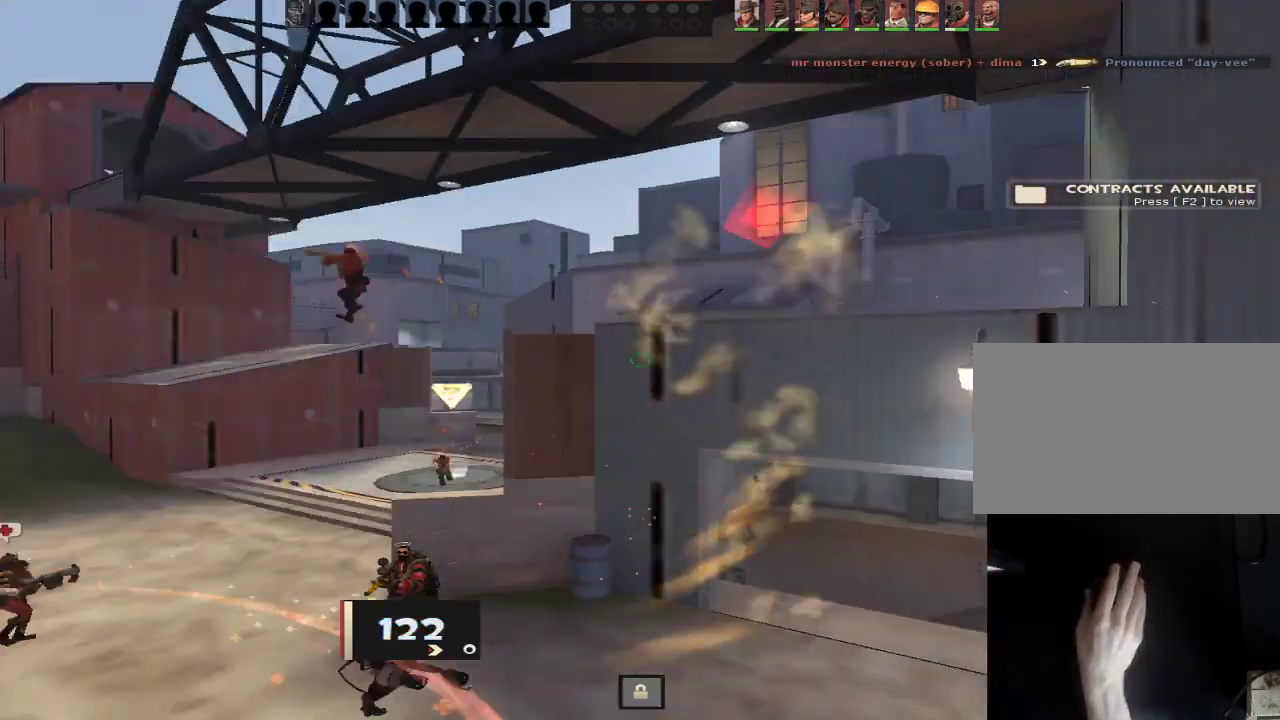
{"keys": ["ctrl", "s"], "mouse": [], "events": [[50, "d", "down"], [83, "d", "up"], [133, "a", "down"], [133, "mouse_wheel", "up"], [183, "a", "up"], [283, "a", "down"], [283, "ctrl", "down"], [333, "w", "up"], [417, "s", "down"], [467, "a", "up"]]}
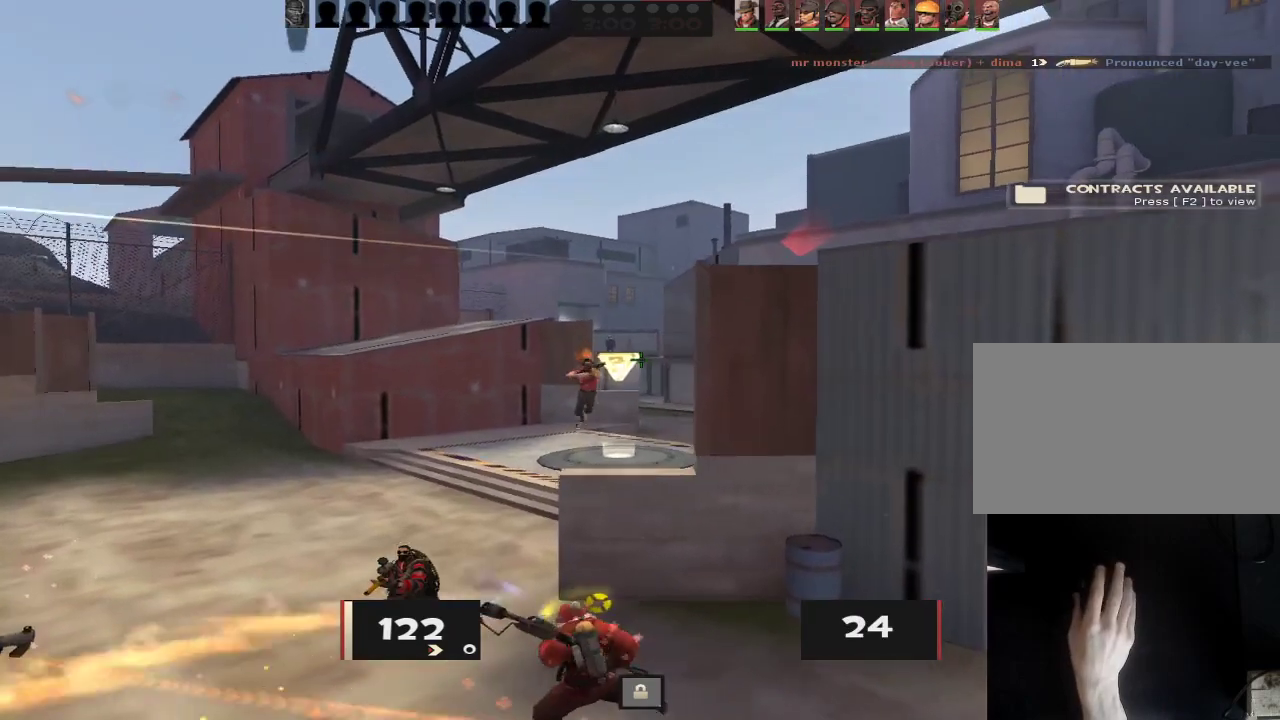
{"keys": ["d", "w"], "mouse": [], "events": [[150, "d", "down"], [200, "ctrl", "up"], [250, "a", "down"], [250, "d", "up"], [300, "mouse_right", "down"], [300, "s", "up"], [433, "w", "down"], [483, "a", "up"], [483, "d", "down"], [483, "mouse_right", "up"]]}
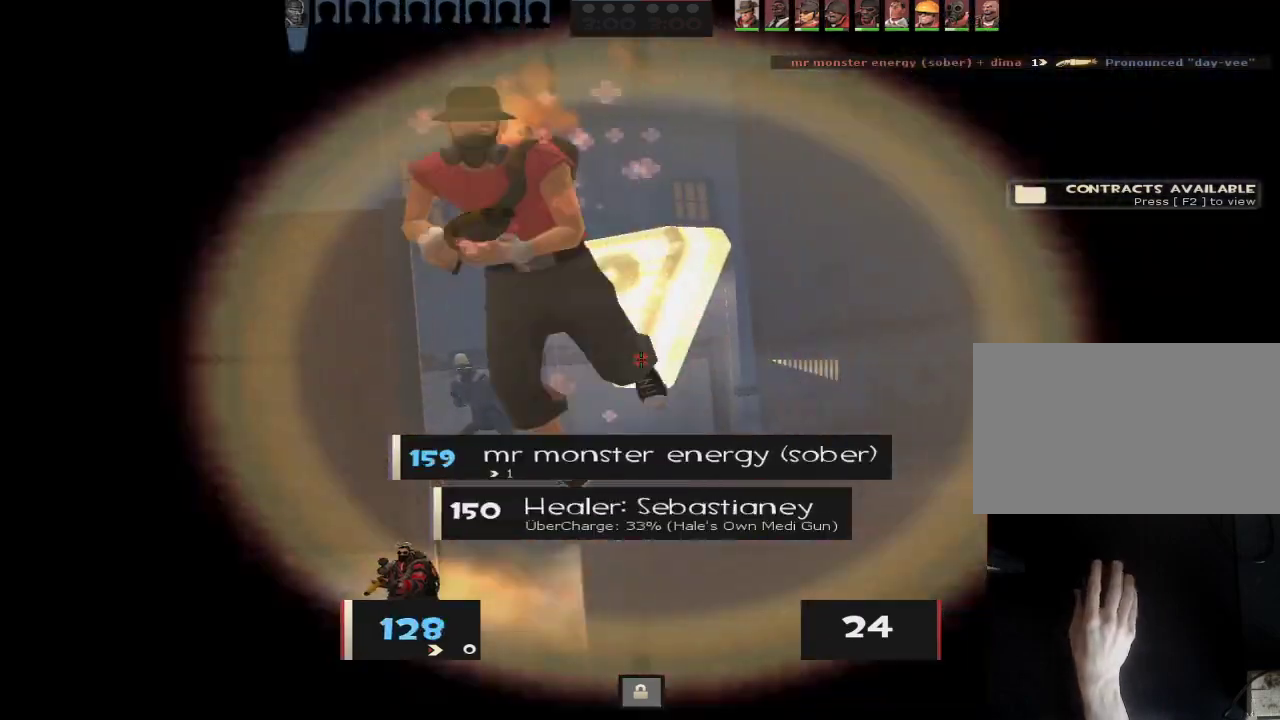
{"keys": ["a"], "mouse": ["right"], "events": [[33, "w", "up"], [167, "a", "down"], [217, "a", "up"], [400, "a", "down"], [450, "d", "up"], [500, "mouse_right", "down"]]}
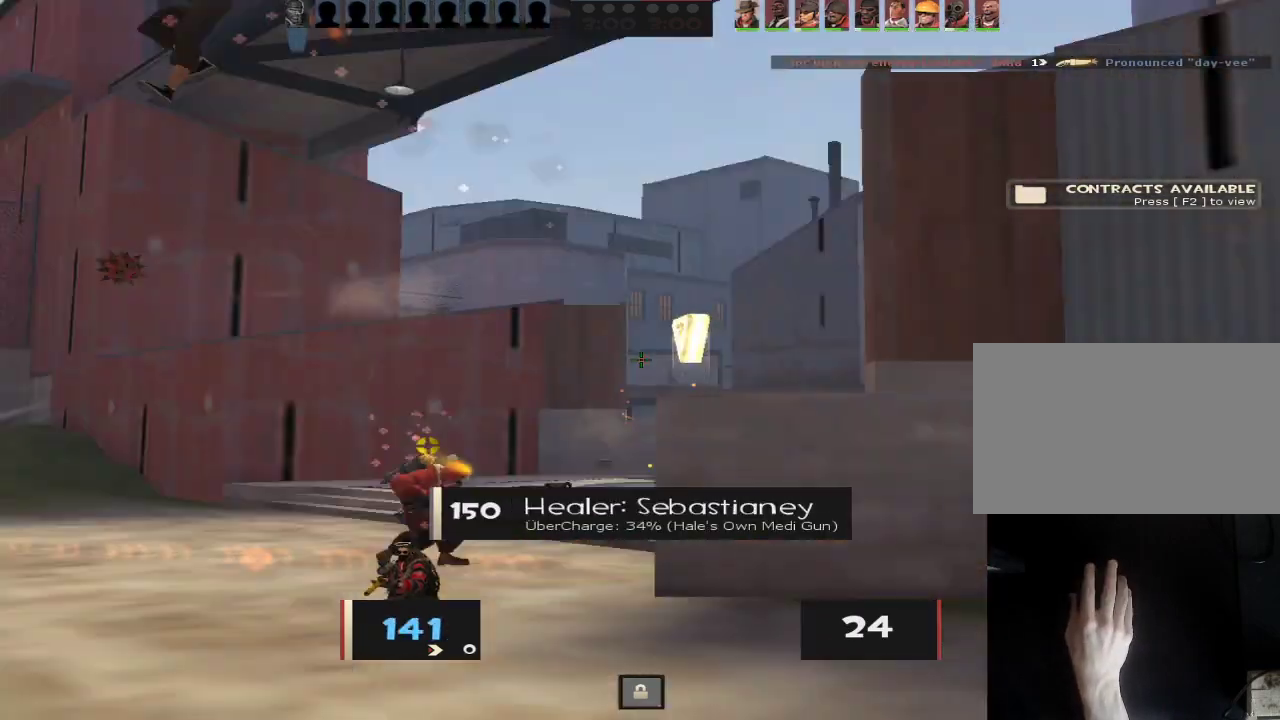
{"keys": ["a"], "mouse": [], "events": [[50, "mouse_right", "up"], [133, "w", "down"], [367, "w", "up"]]}
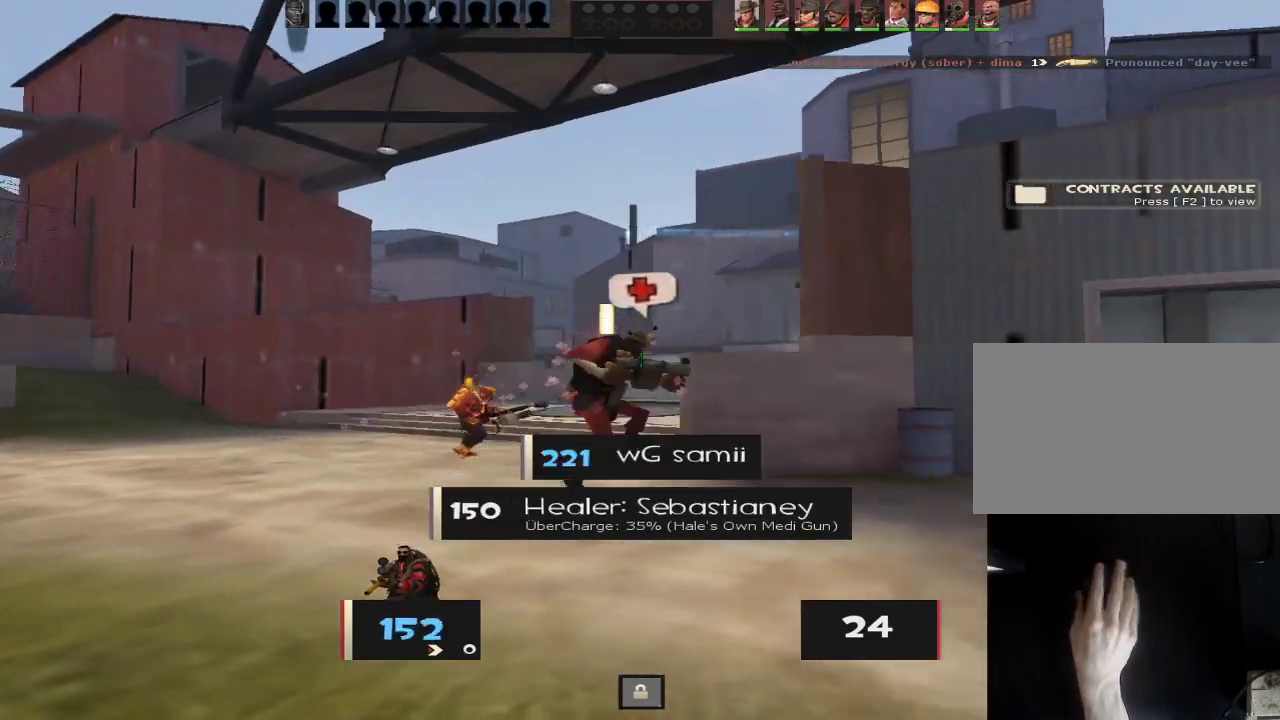
{"keys": ["a"], "mouse": [], "events": [[250, "w", "down"], [350, "w", "up"]]}
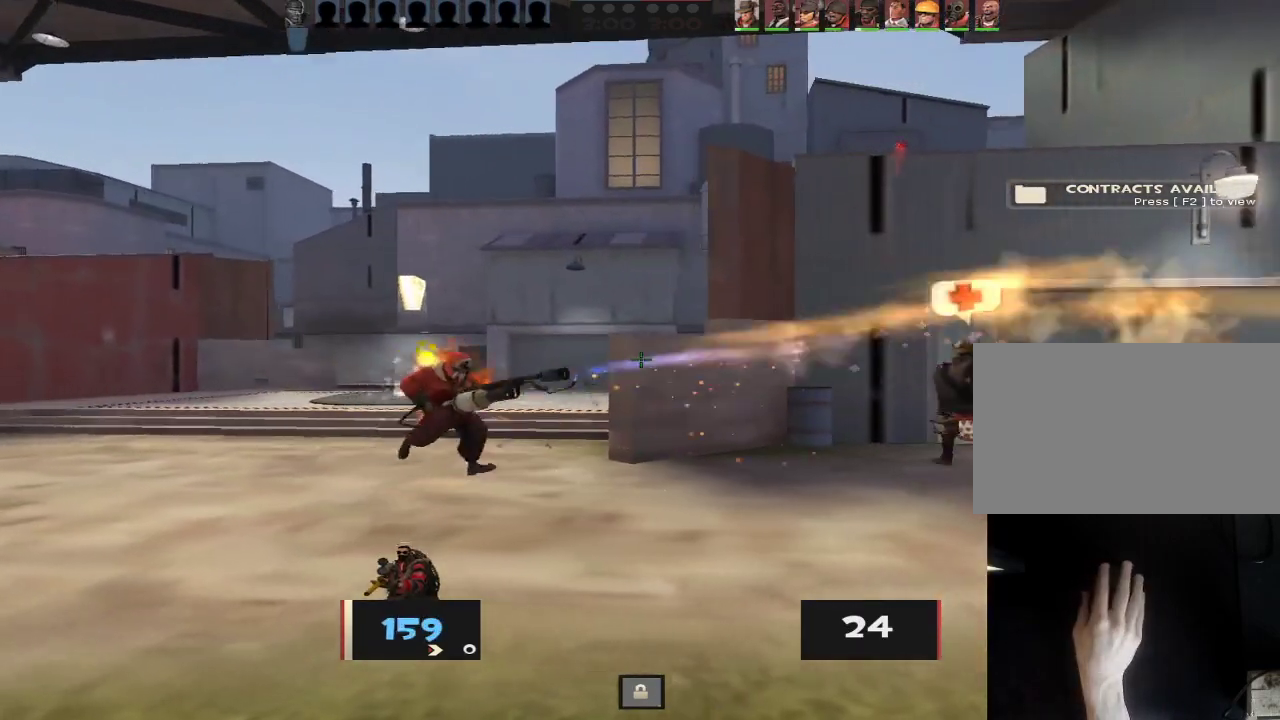
{"keys": ["a", "w"], "mouse": [], "events": [[267, "w", "down"], [350, "w", "up"], [450, "w", "down"]]}
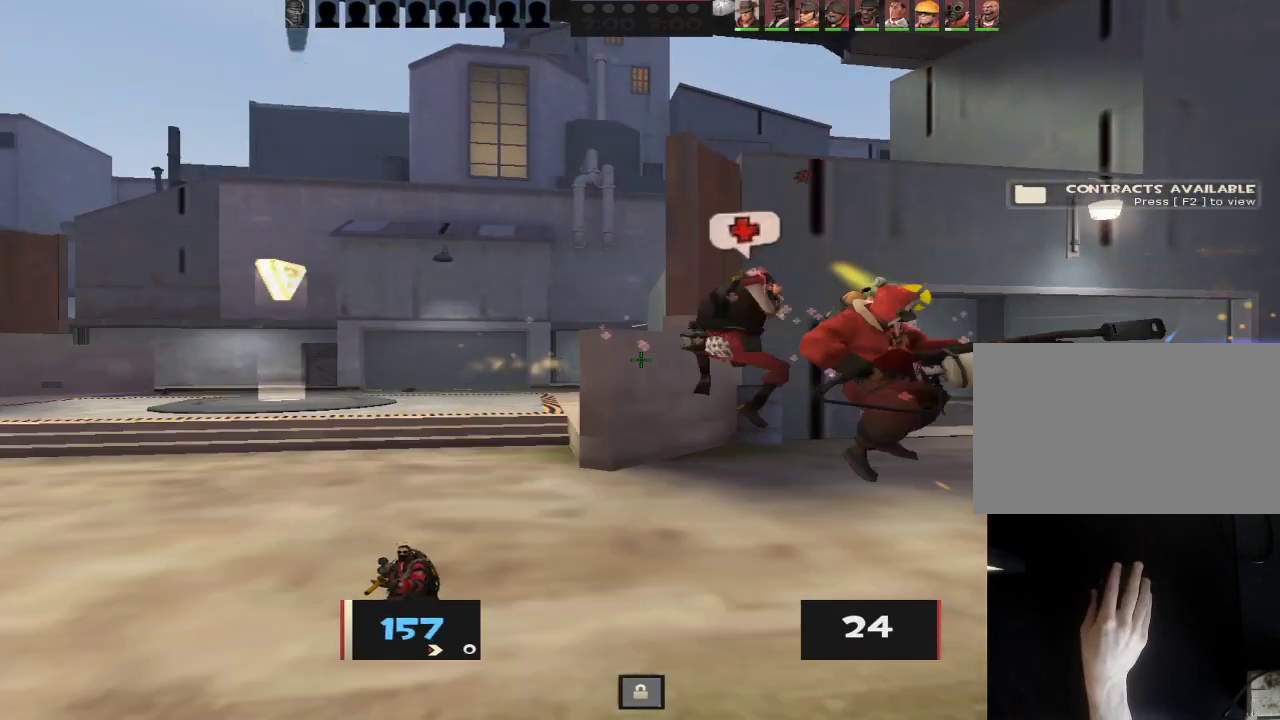
{"keys": ["d"], "mouse": [], "events": [[50, "w", "up"], [283, "d", "down"], [333, "a", "up"]]}
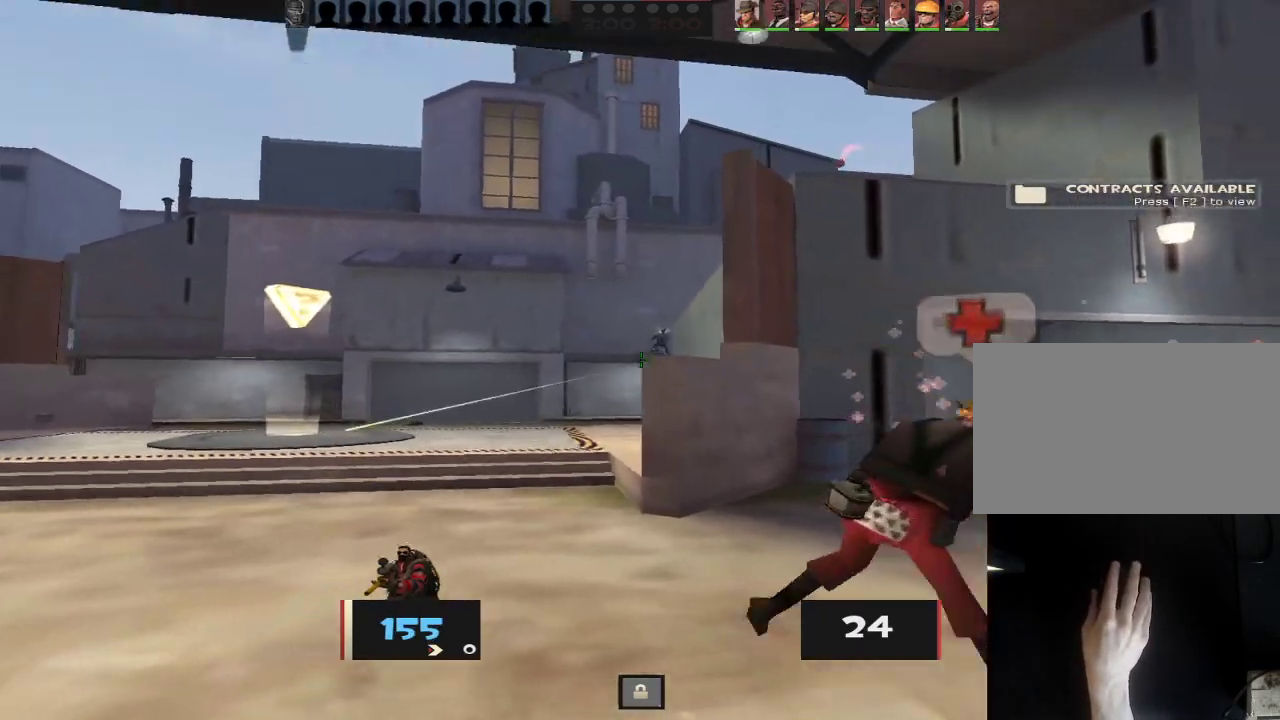
{"keys": ["a"], "mouse": [], "events": [[67, "mouse_right", "down"], [100, "a", "down"], [100, "d", "up"], [250, "mouse_right", "up"], [300, "d", "down"], [333, "a", "up"], [483, "a", "down"], [483, "d", "up"]]}
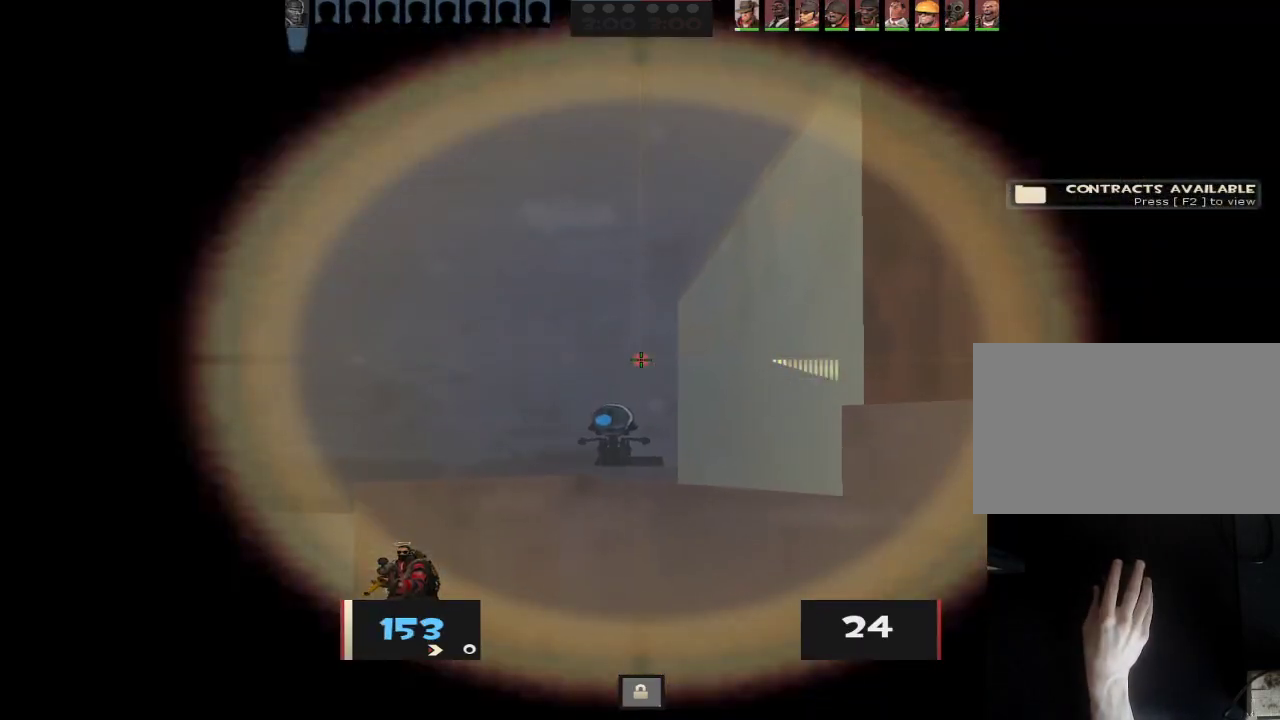
{"keys": ["d"], "mouse": [], "events": [[500, "a", "up"], [500, "d", "down"]]}
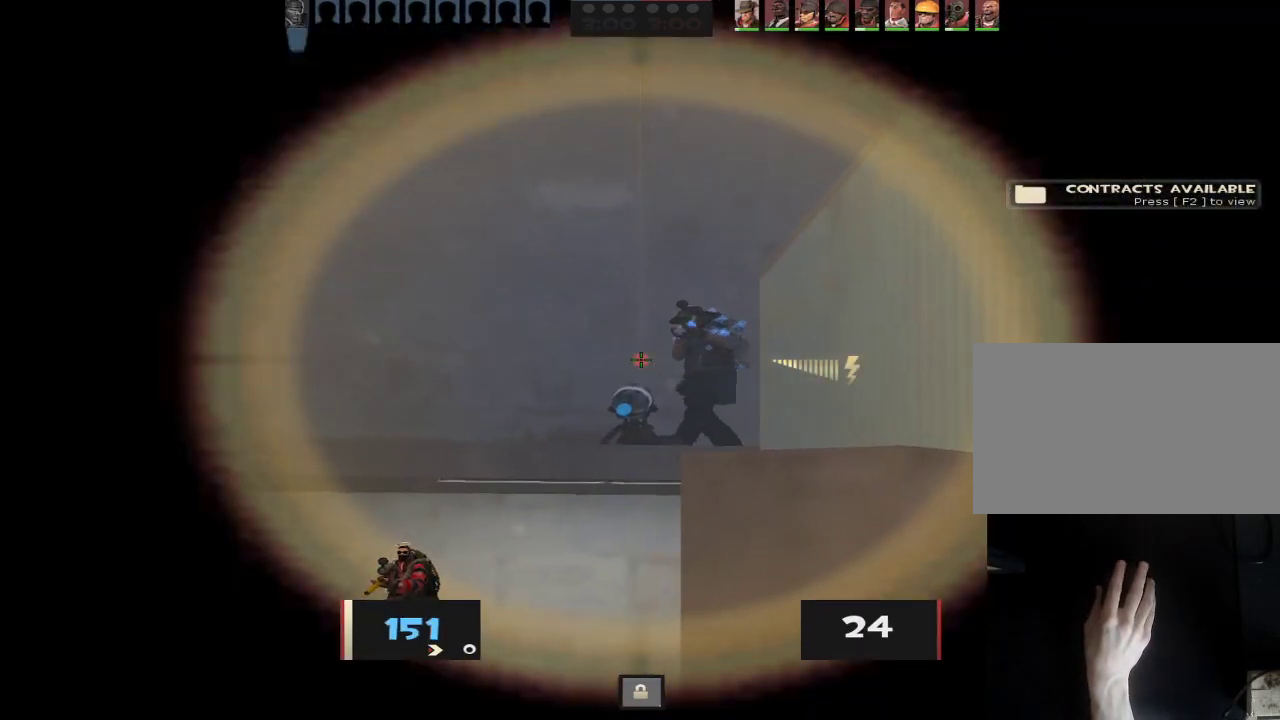
{"keys": [], "mouse": [], "events": [[133, "ctrl", "down"], [133, "mouse_left", "down"], [283, "mouse_left", "up"], [333, "ctrl", "up"], [467, "d", "up"]]}
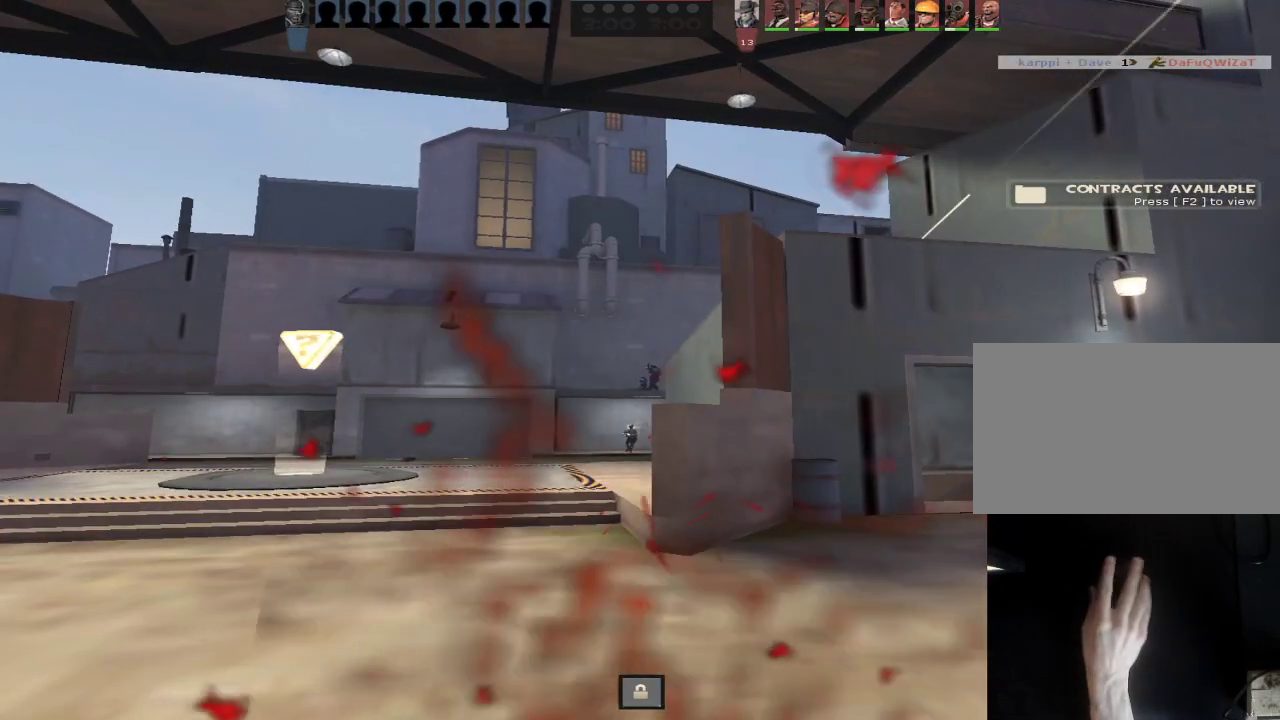
{"keys": [], "mouse": [], "events": []}
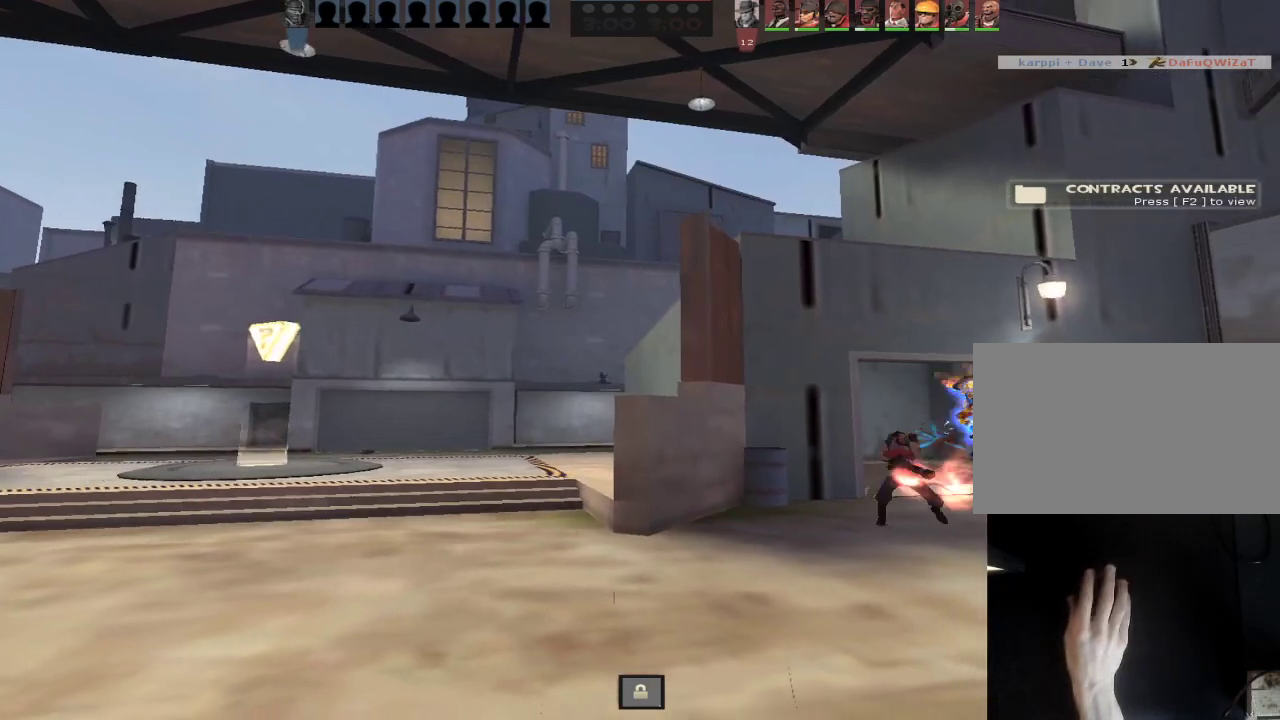
{"keys": [], "mouse": [], "events": []}
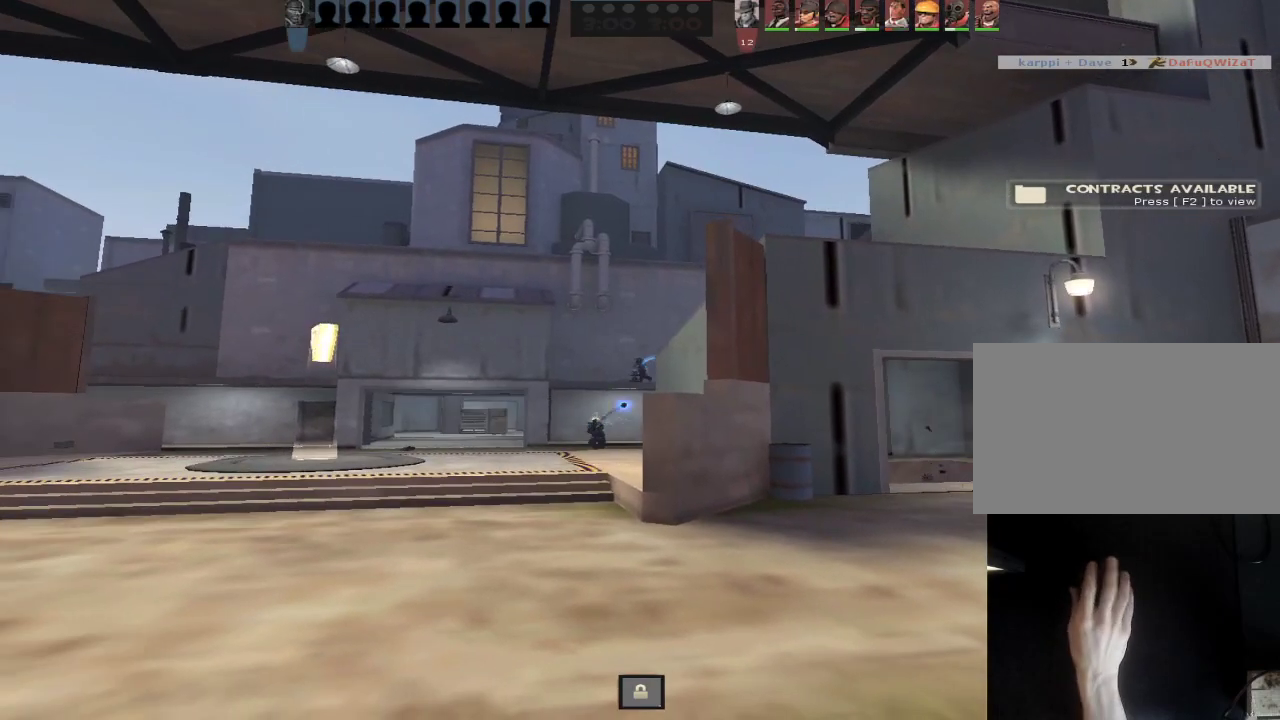
{"keys": [], "mouse": [], "events": []}
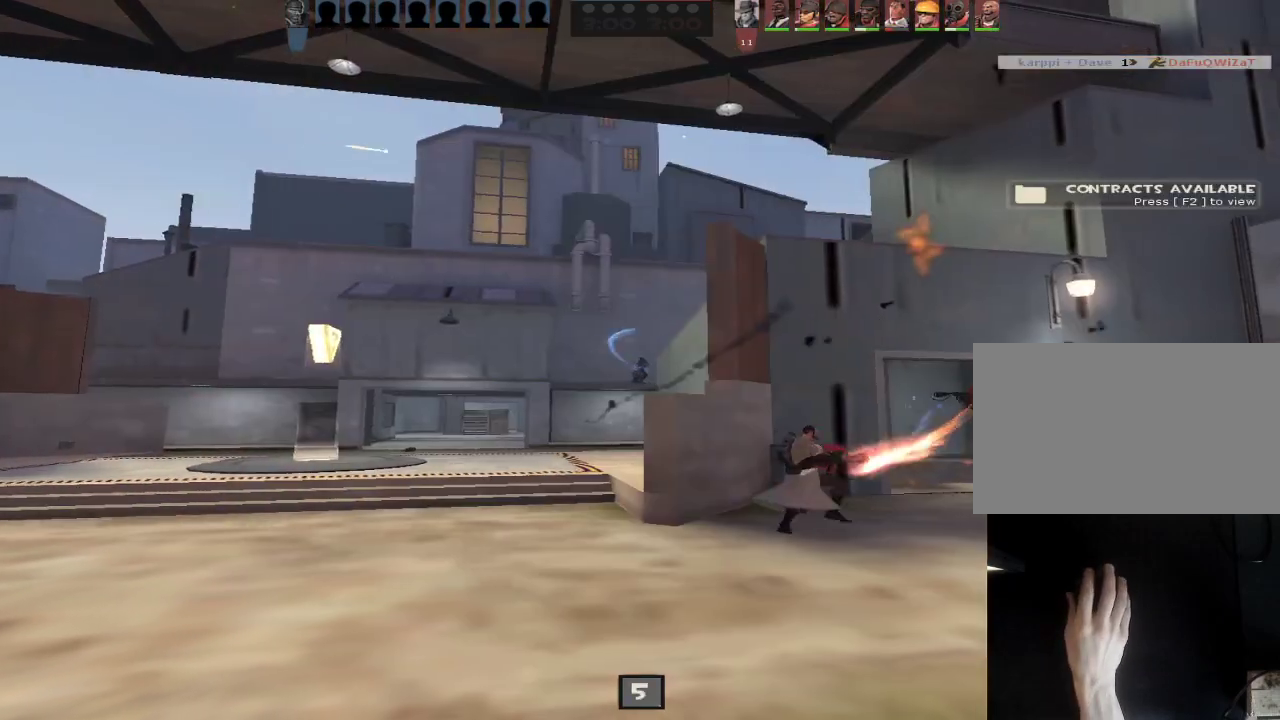
{"keys": [], "mouse": [], "events": [[100, "tab", "down"], [150, "mouse_left", "down"], [250, "mouse_left", "up"], [300, "space", "down"], [350, "space", "up"], [383, "tab", "up"]]}
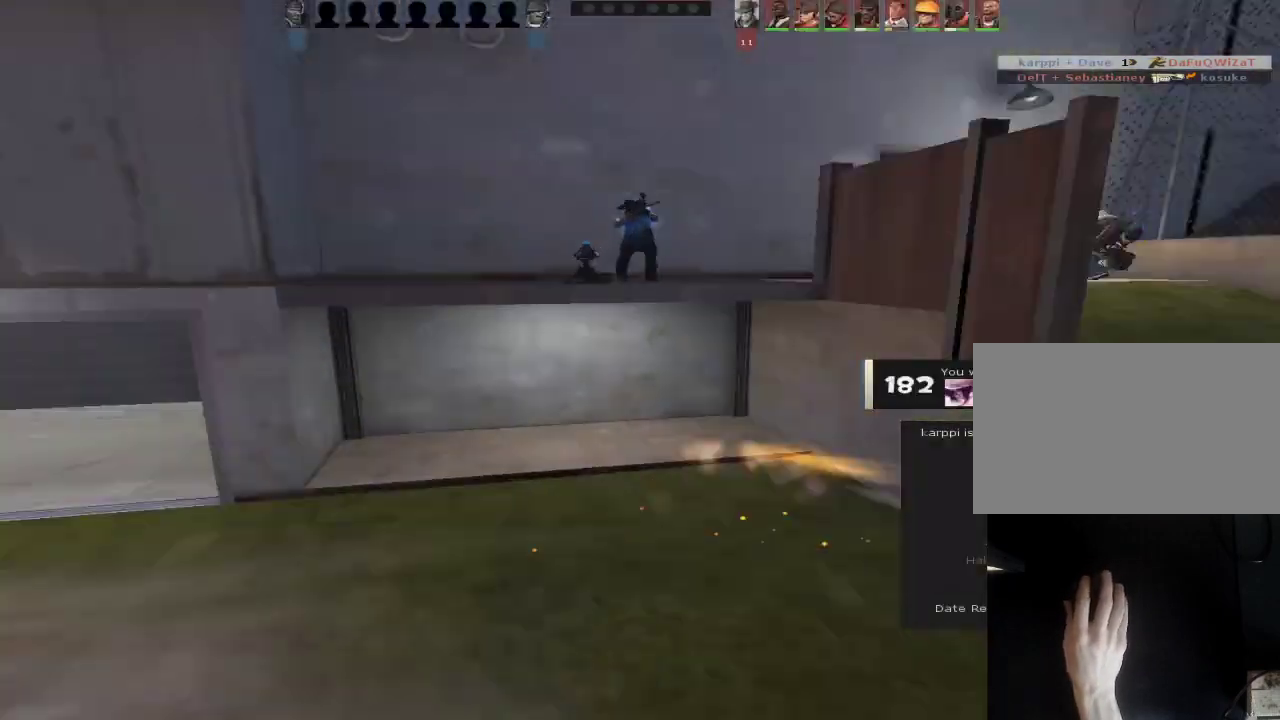
{"keys": [], "mouse": [], "events": []}
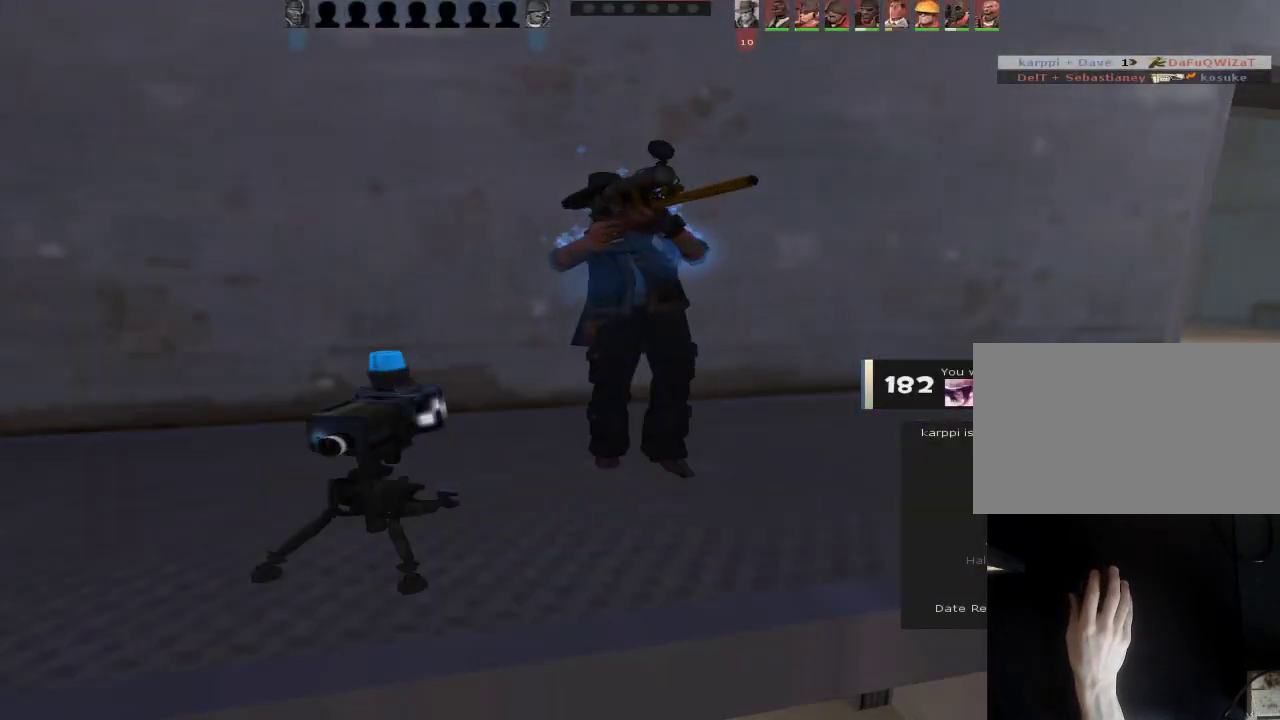
{"keys": [], "mouse": [], "events": []}
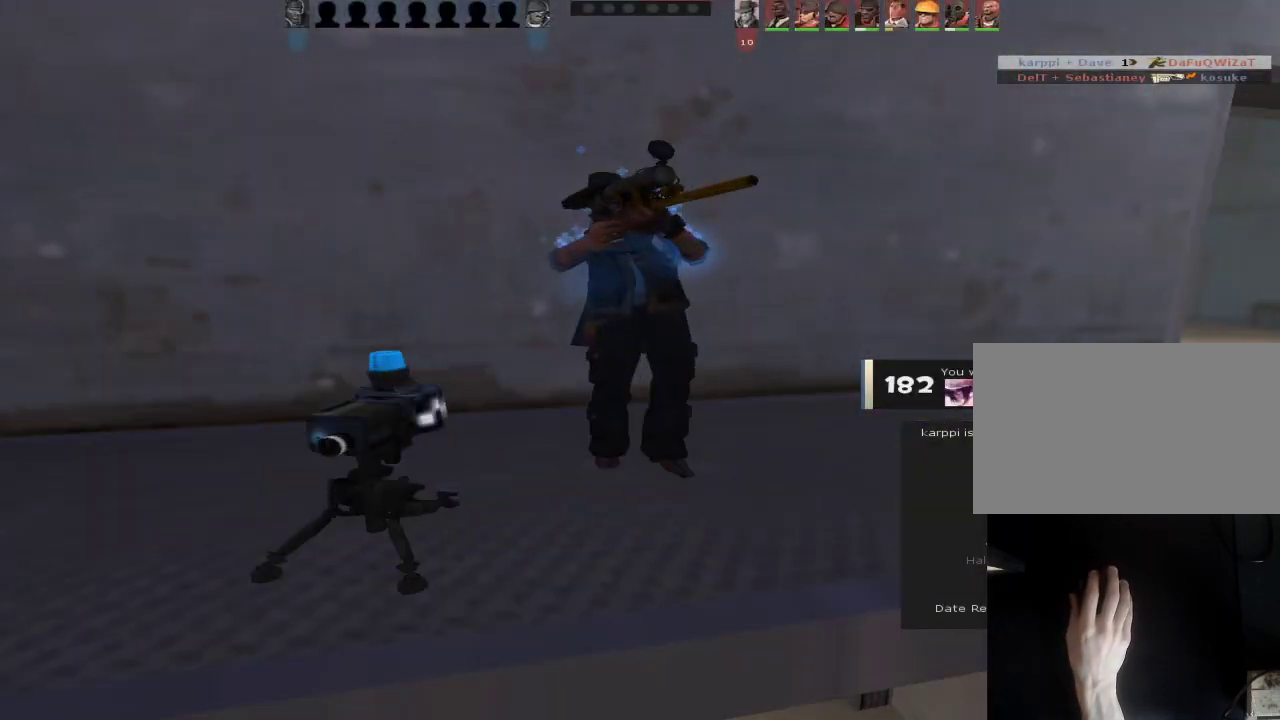
{"keys": [], "mouse": [], "events": []}
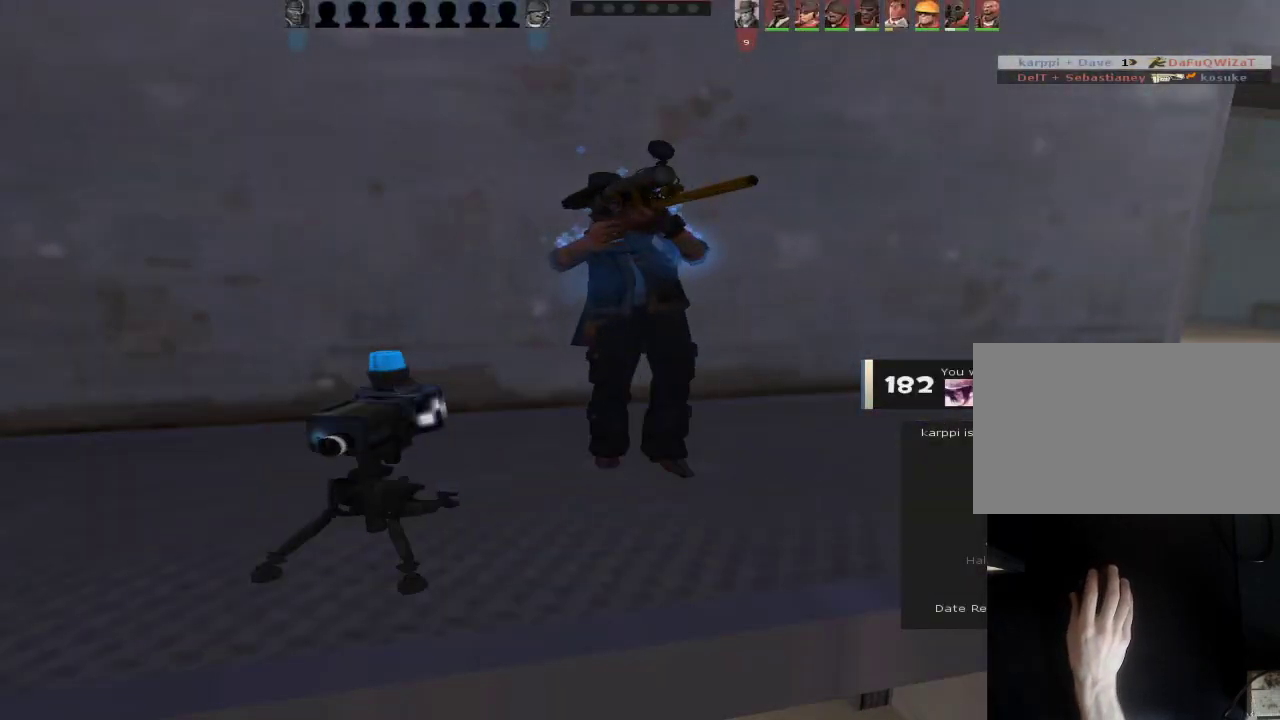
{"keys": [], "mouse": ["left"], "events": [[83, "space", "down"], [117, "mouse_left", "down"], [117, "space", "up"], [167, "mouse_left", "up"], [500, "mouse_left", "down"]]}
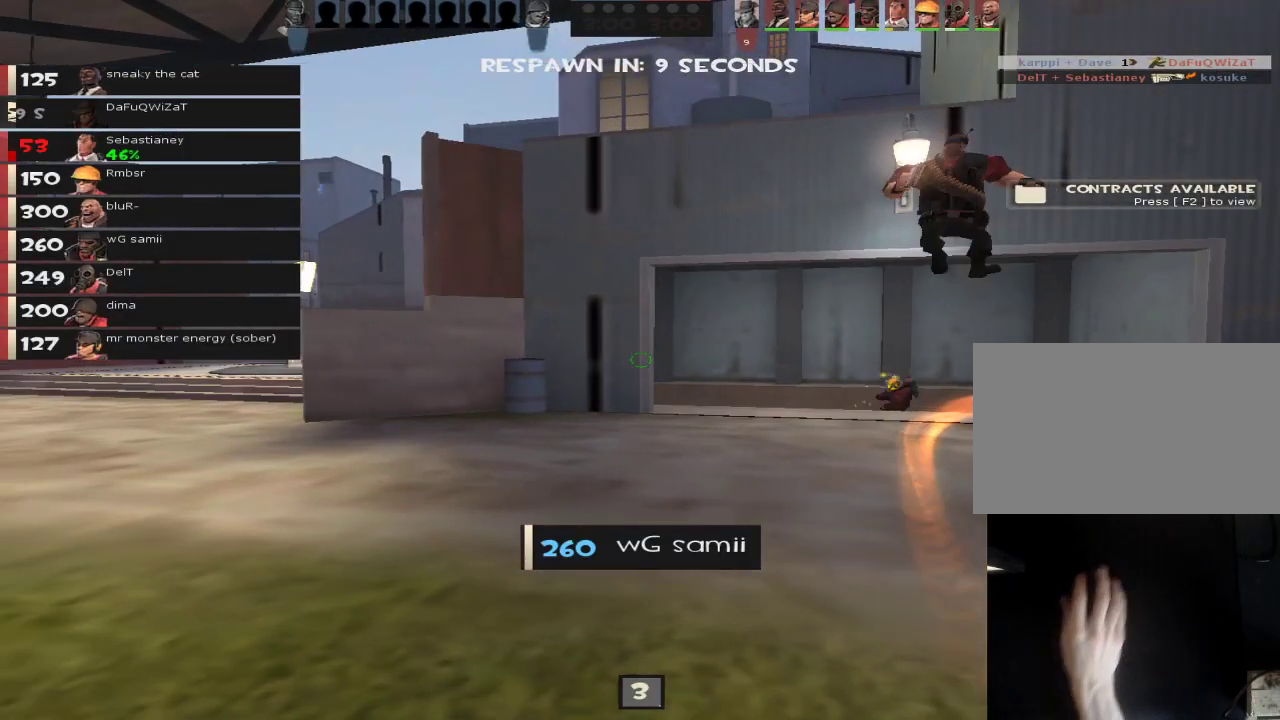
{"keys": [], "mouse": [], "events": [[50, "mouse_left", "up"]]}
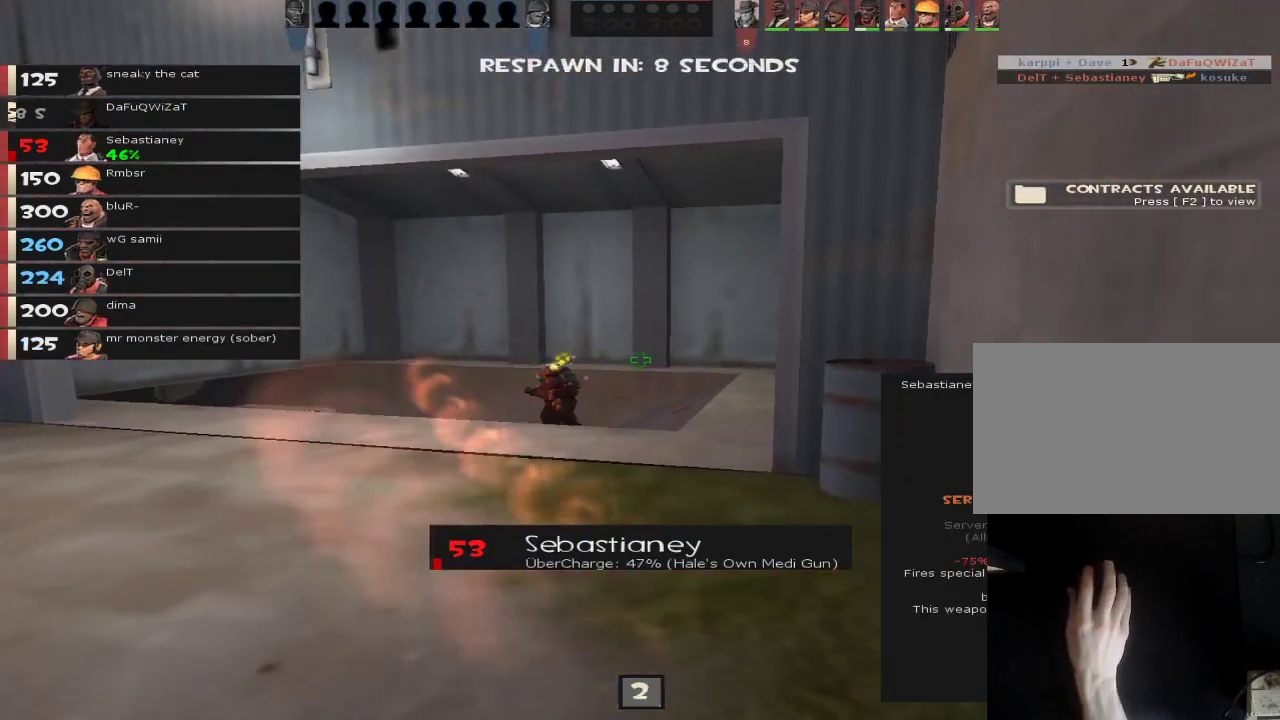
{"keys": ["tab"], "mouse": [], "events": [[67, "mouse_left", "down"], [150, "mouse_left", "up"], [300, "tab", "down"]]}